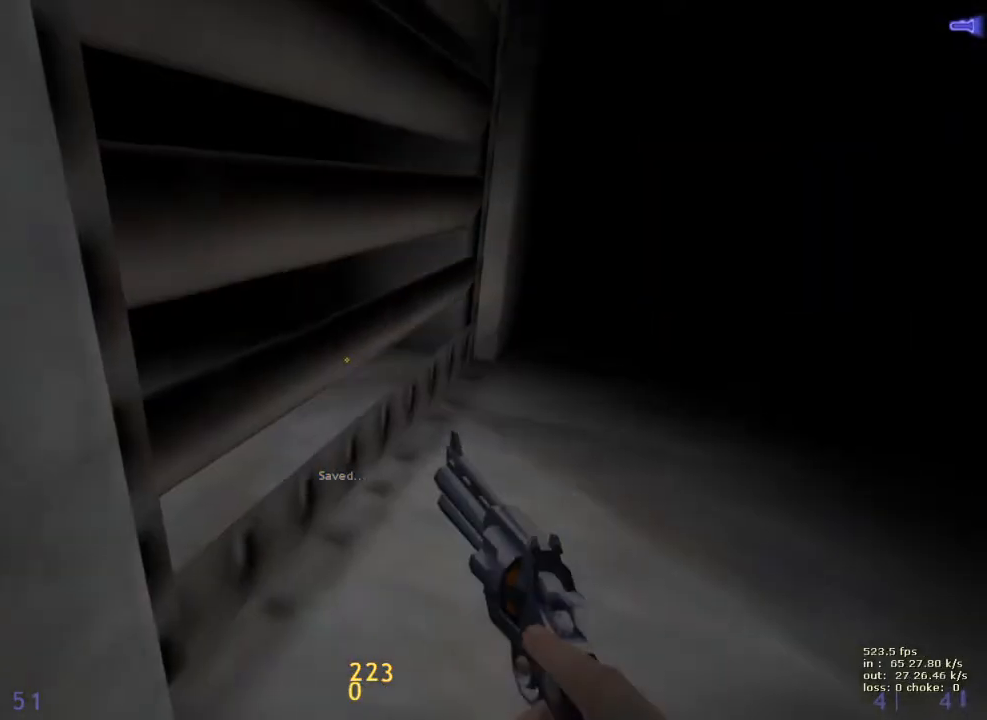
Gameplay with keyboard and mouse; each line is a JSON object with the keys held at the frame after it. "events" lists presses ("down") and releases ("up") of "1", "2", "3", "4", "5", "a", "alt", "b", "c", "caps_lock", "ctrl", "d", "e", "f", "g", "q", "r", "s", "shift", "space", "t", "tab", "v", "w", "x" and "z" between this image and that frame as [ms after this image, input, new state], when the widget could be followed in between. No other keys are recorded. Mouse buttons are not recorded. Not read: mouse_move.
{"keys": ["ctrl", "d", "w"], "events": [[117, "v", "up"], [250, "d", "down"], [250, "w", "down"]]}
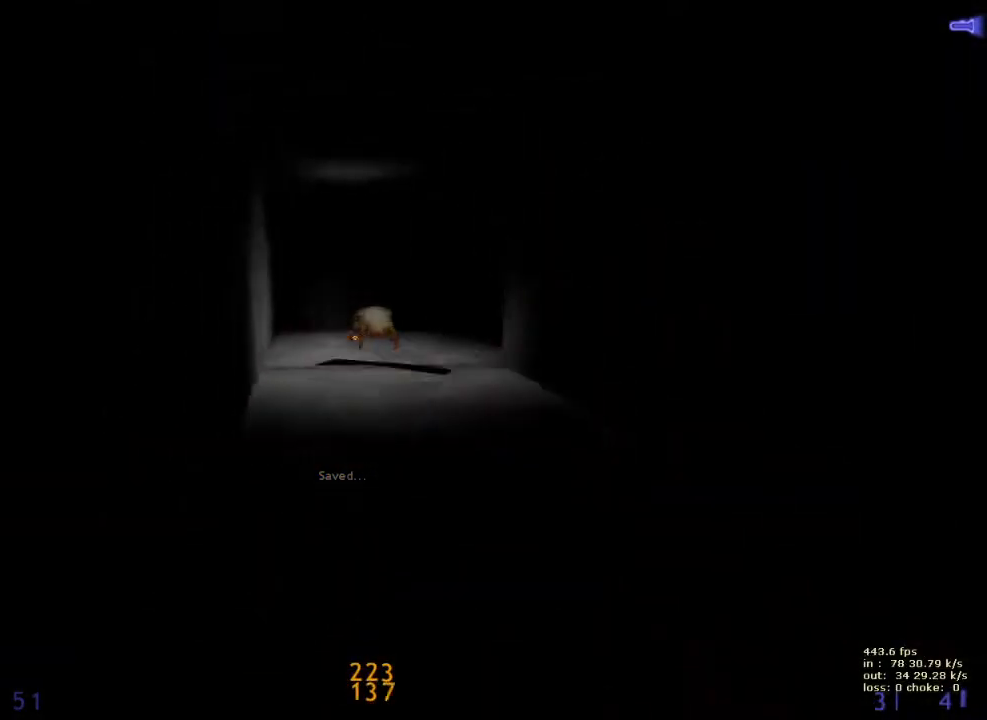
{"keys": ["ctrl", "d"], "events": [[33, "d", "up"], [83, "a", "down"], [83, "caps_lock", "down"], [217, "caps_lock", "up"], [217, "x", "down"], [267, "w", "up"], [367, "w", "down"], [367, "x", "up"], [400, "a", "up"], [450, "d", "down"], [450, "w", "up"]]}
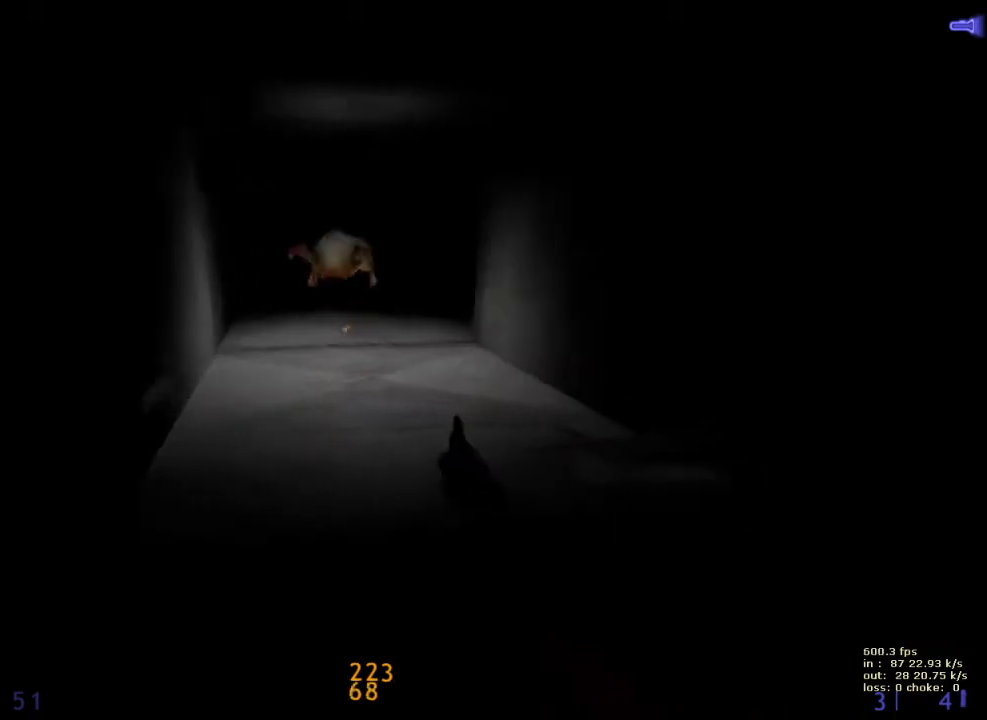
{"keys": ["ctrl", "d", "w"], "events": [[333, "w", "down"]]}
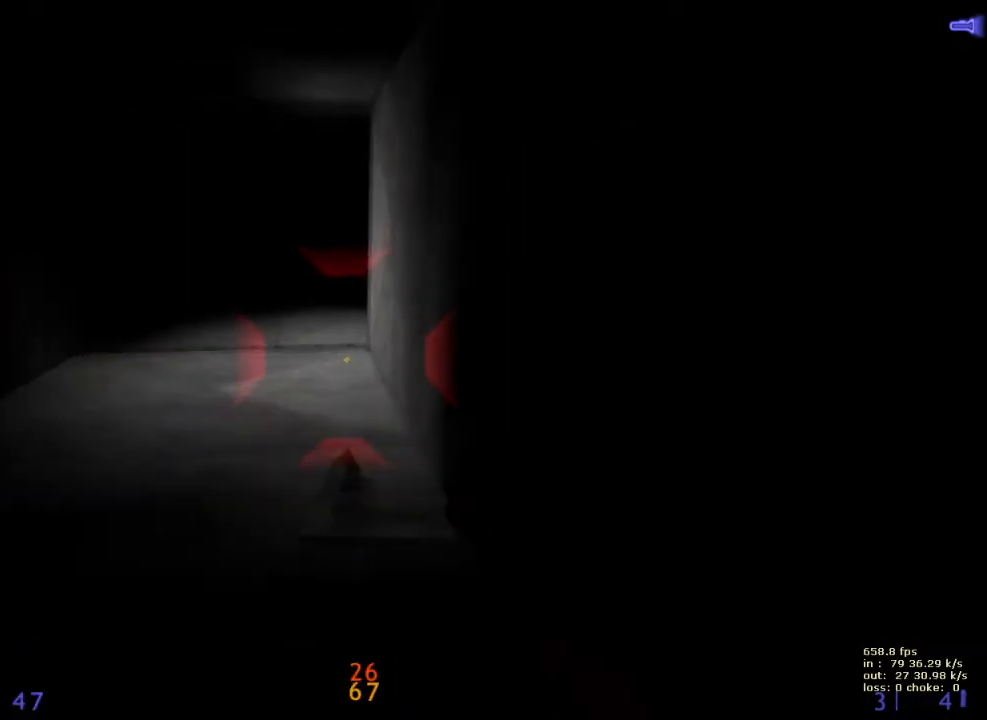
{"keys": ["ctrl", "d", "w"], "events": []}
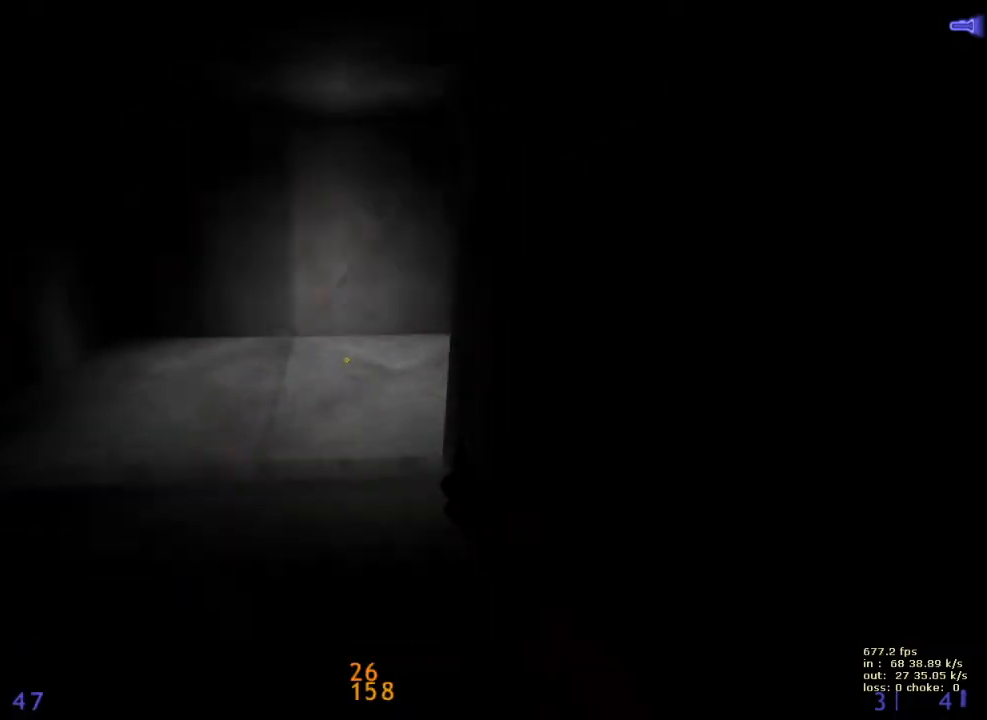
{"keys": [], "events": [[117, "b", "down"], [267, "b", "up"], [267, "ctrl", "up"], [267, "d", "up"], [267, "w", "up"]]}
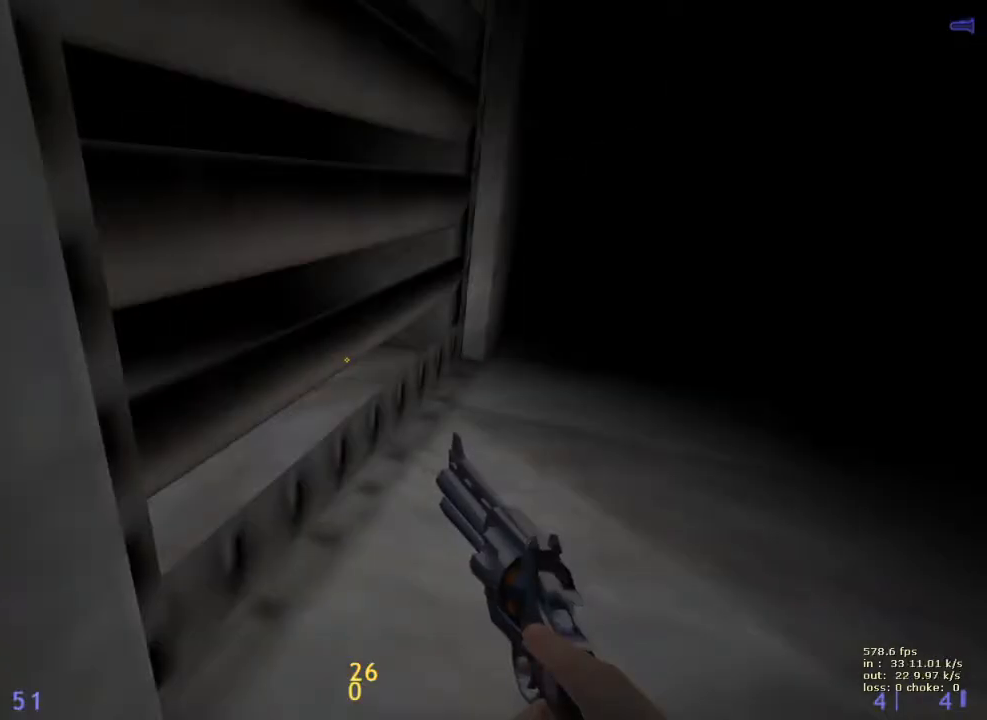
{"keys": ["ctrl"], "events": [[283, "ctrl", "down"]]}
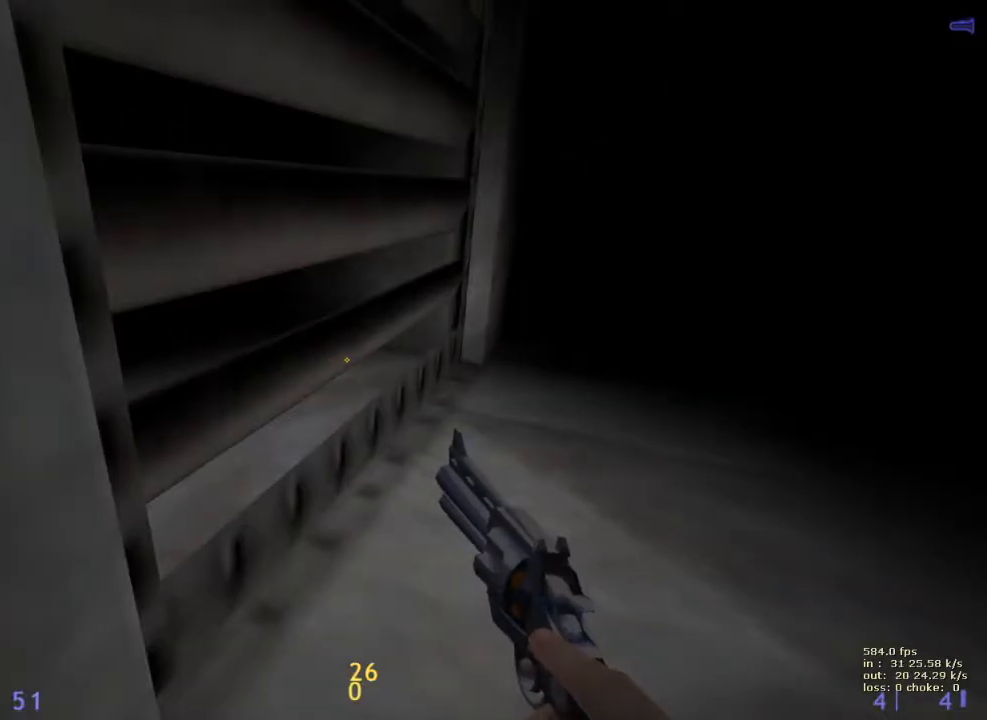
{"keys": ["ctrl"], "events": []}
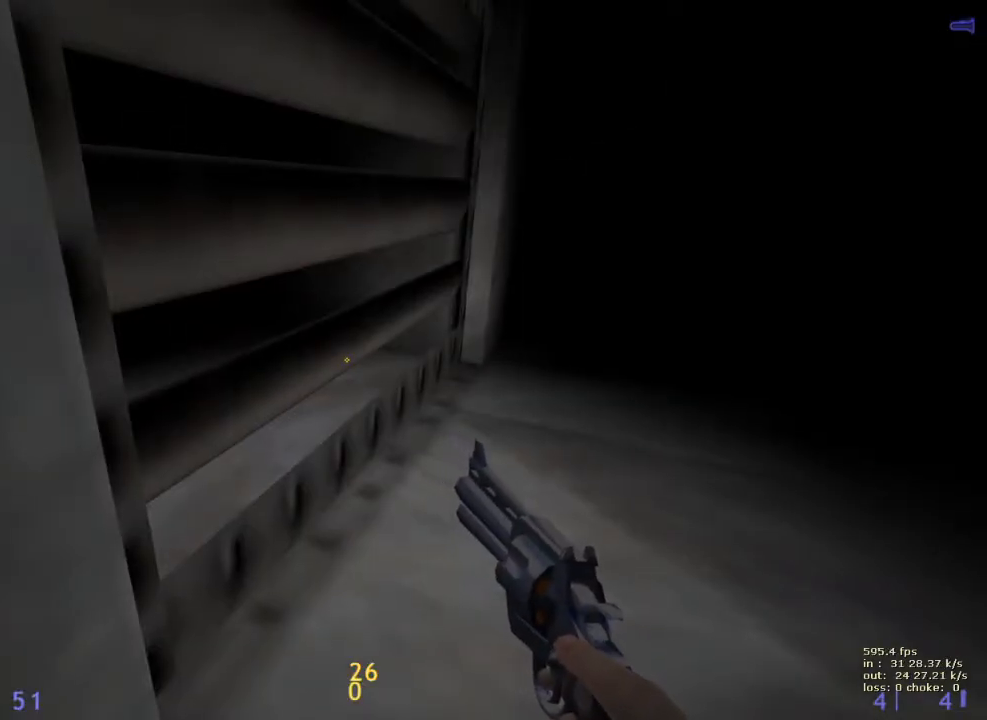
{"keys": ["ctrl", "d", "w"], "events": [[267, "d", "down"], [317, "w", "down"]]}
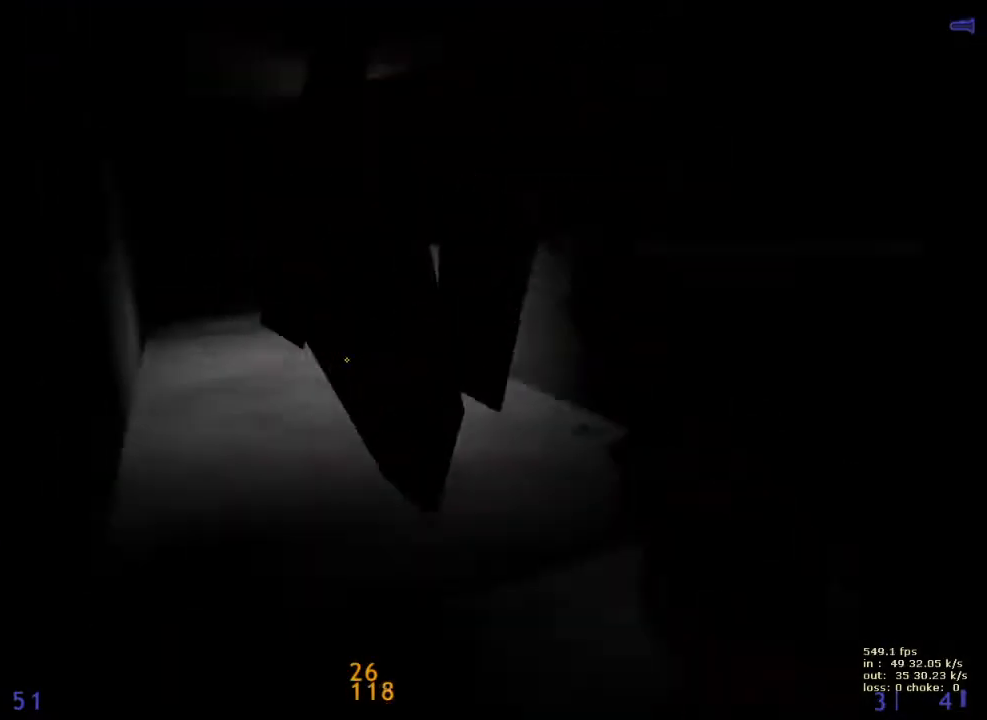
{"keys": ["ctrl", "w"], "events": [[200, "a", "down"], [200, "d", "up"], [283, "a", "up"]]}
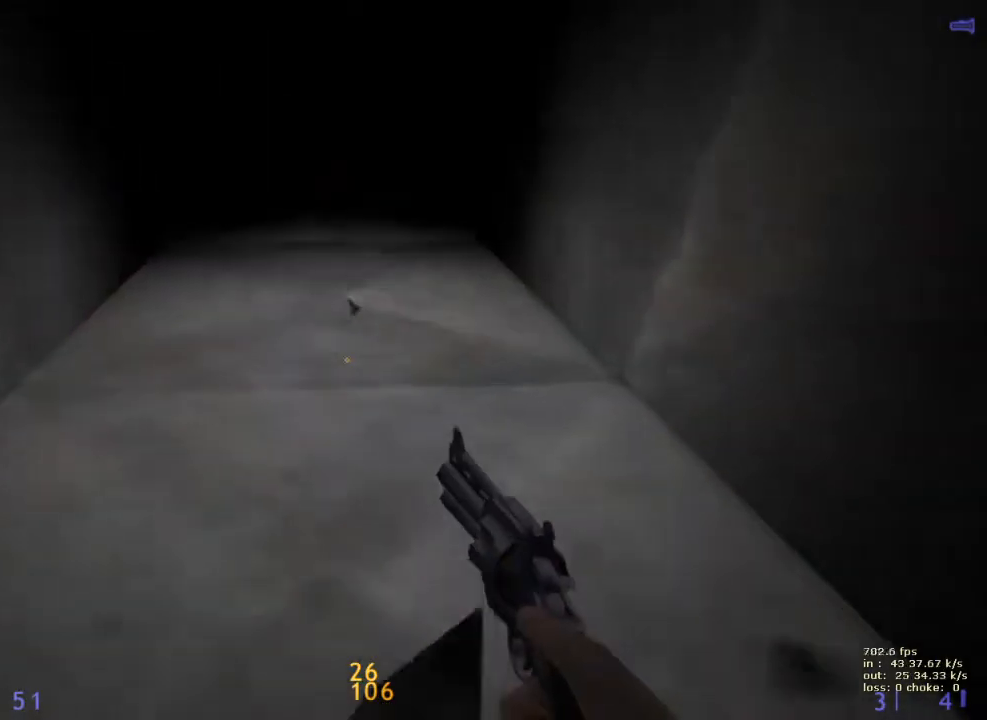
{"keys": [], "events": [[67, "w", "up"], [167, "ctrl", "up"]]}
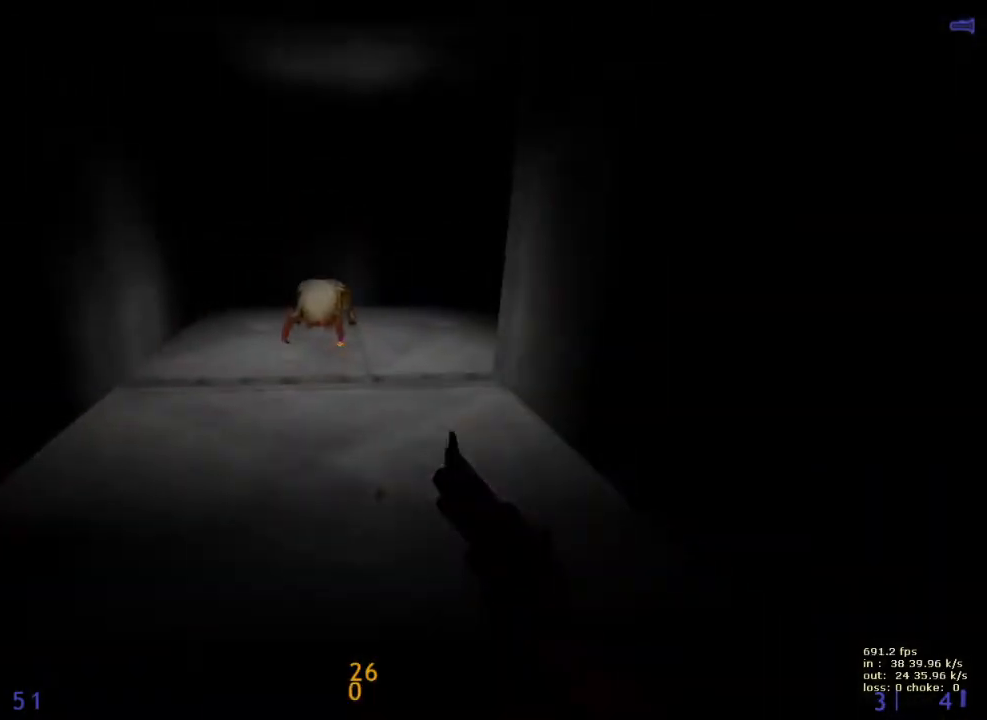
{"keys": ["s"], "events": [[267, "w", "down"], [417, "w", "up"], [450, "s", "down"]]}
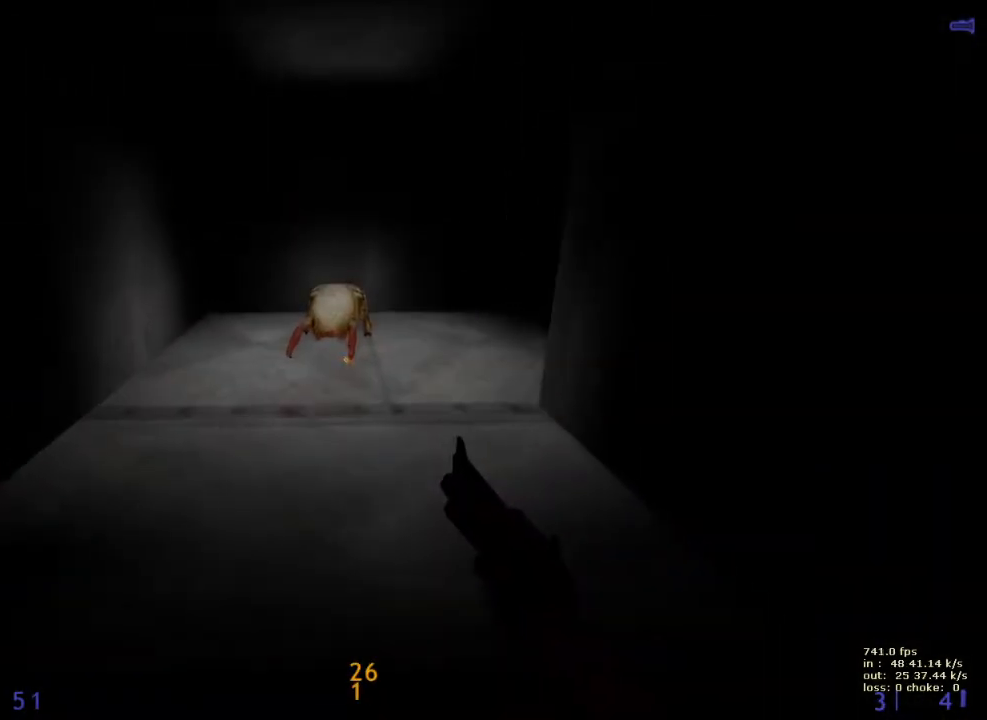
{"keys": ["s", "z"], "events": [[300, "z", "down"]]}
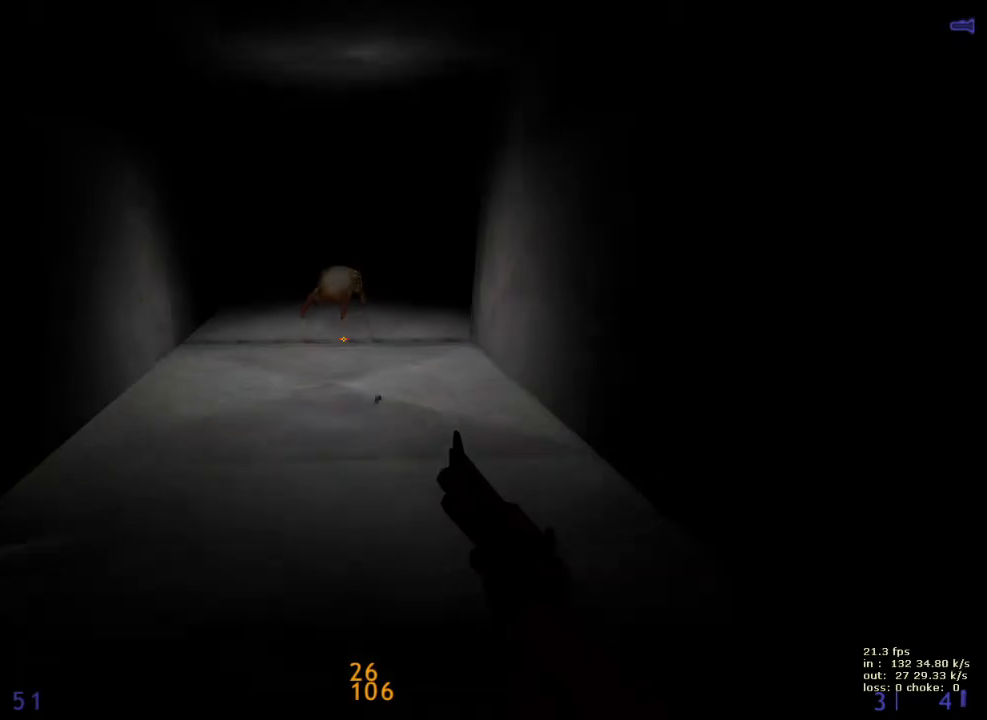
{"keys": ["w"], "events": [[267, "s", "up"], [417, "w", "down"], [417, "z", "up"]]}
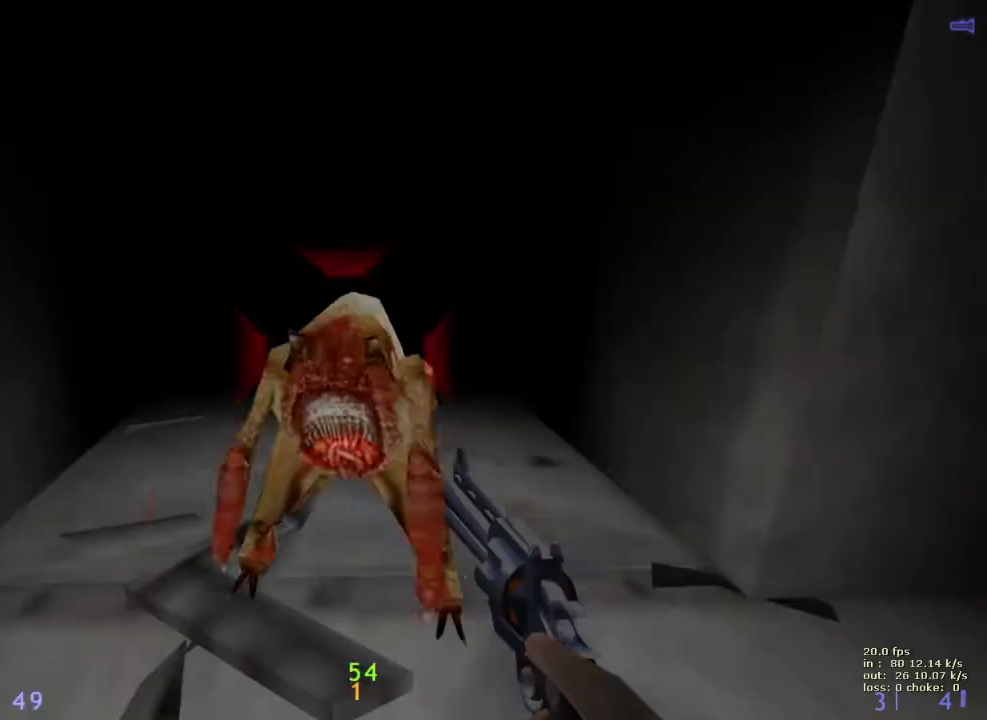
{"keys": ["w"], "events": [[100, "x", "down"], [183, "x", "up"]]}
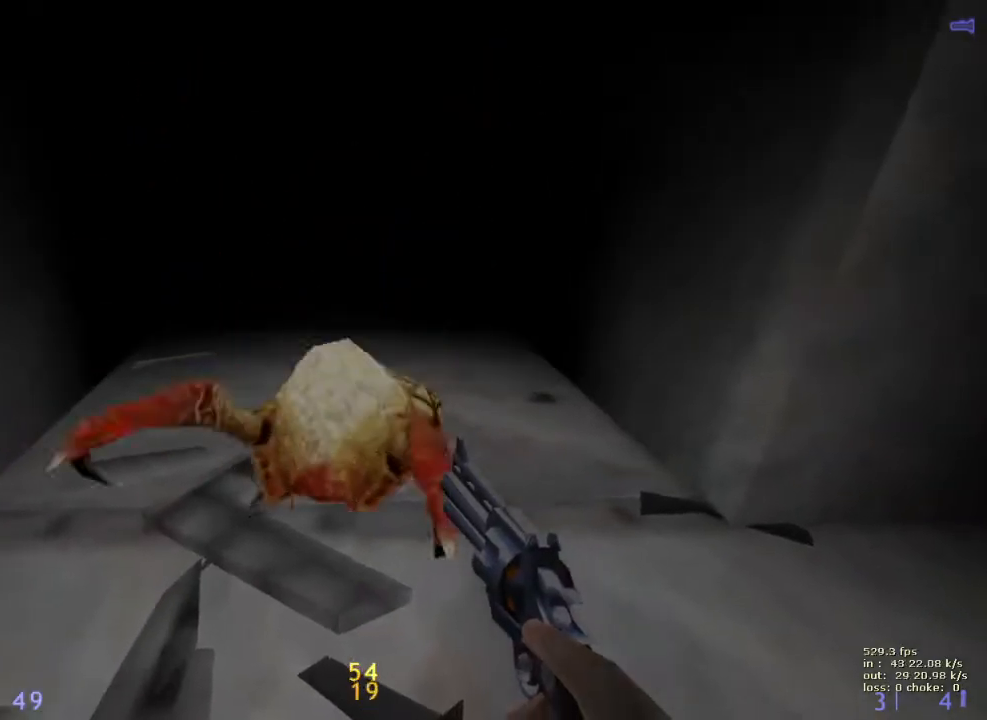
{"keys": ["d", "w"], "events": [[17, "a", "down"], [17, "w", "up"], [200, "w", "down"], [350, "a", "up"], [483, "d", "down"]]}
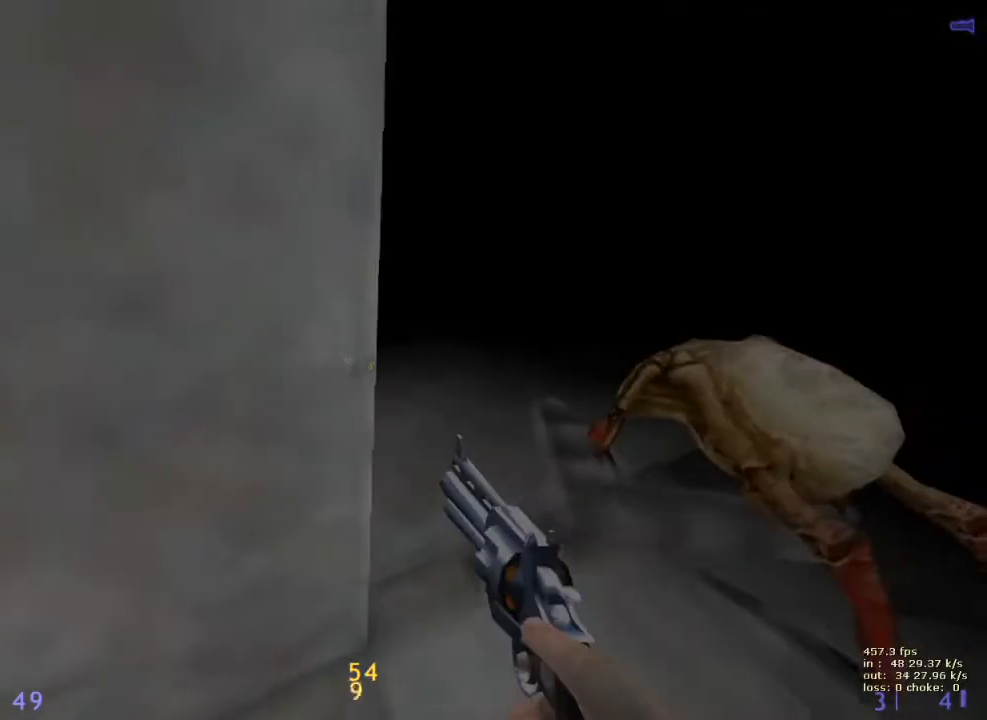
{"keys": ["d"], "events": [[233, "w", "up"], [400, "s", "down"], [500, "s", "up"]]}
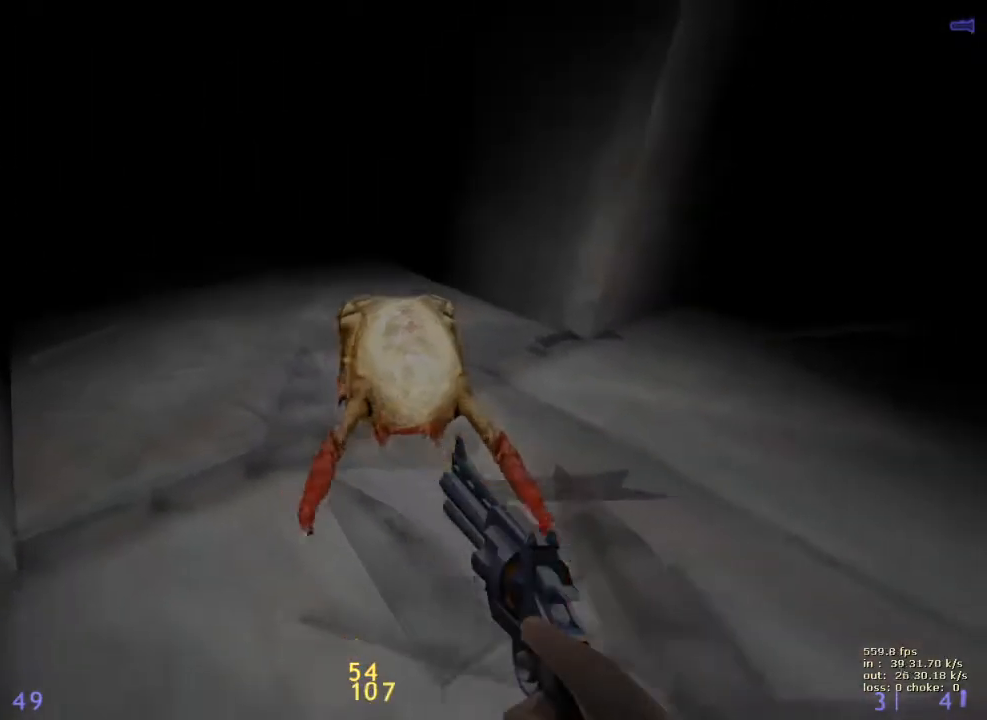
{"keys": ["d", "w"], "events": [[150, "w", "down"]]}
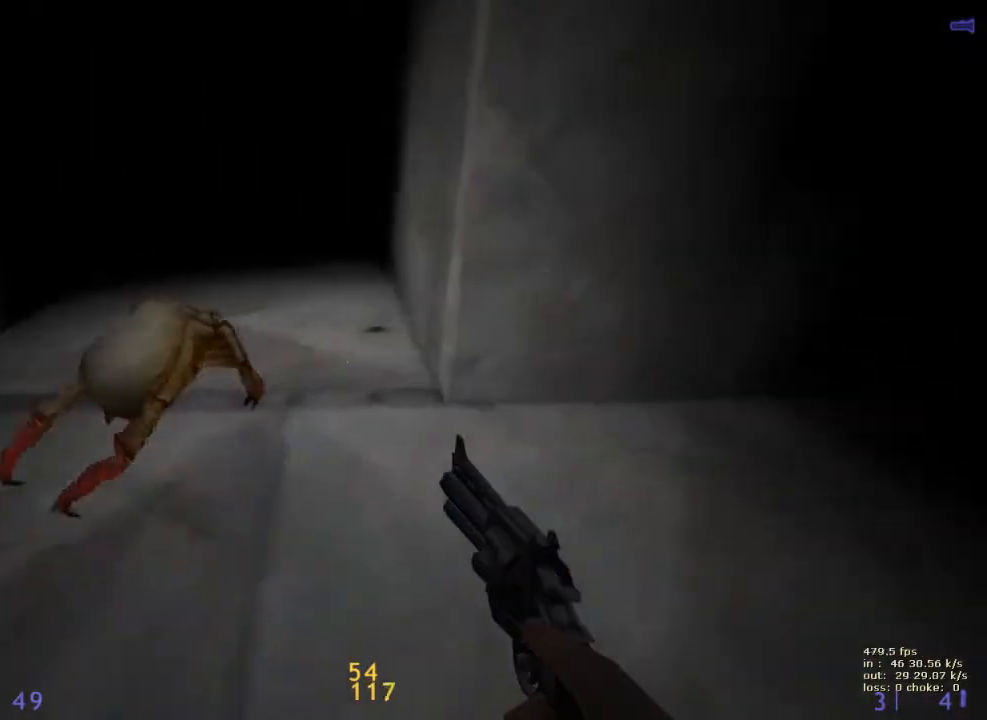
{"keys": ["a", "w"], "events": [[67, "d", "up"], [300, "a", "down"]]}
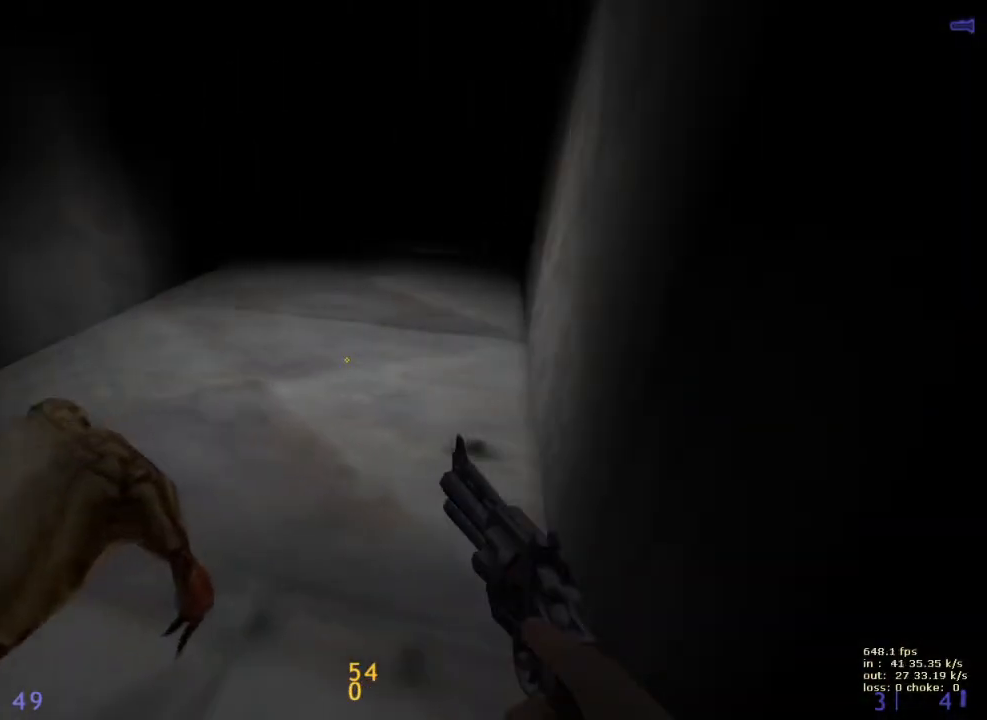
{"keys": ["b"], "events": [[367, "a", "up"], [367, "w", "up"], [417, "b", "down"]]}
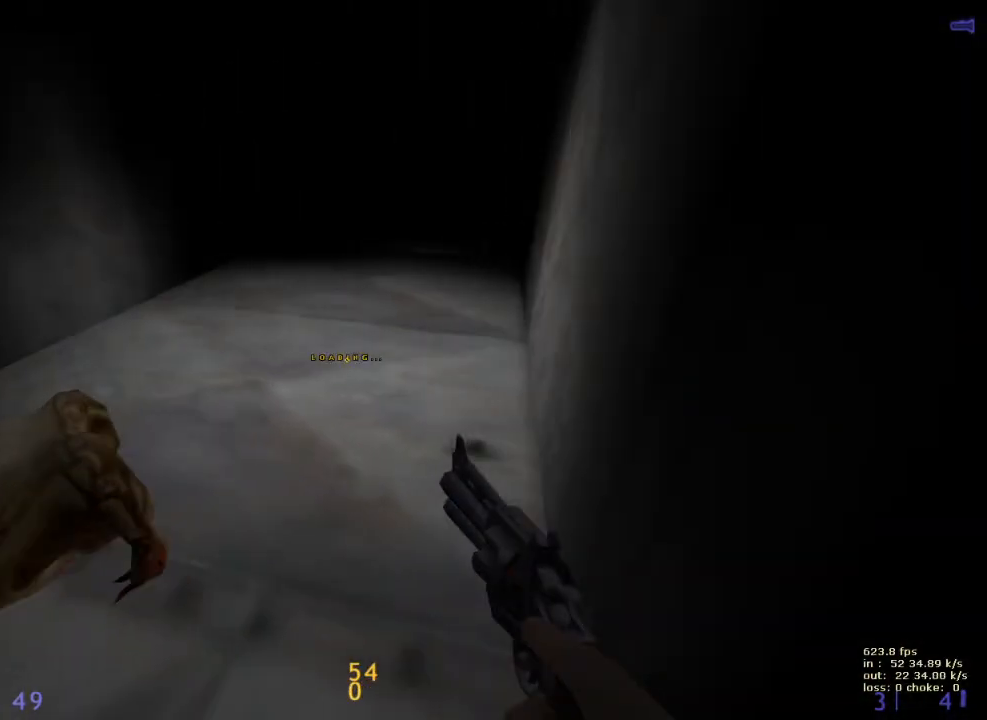
{"keys": ["b"], "events": [[50, "b", "up"], [417, "b", "down"]]}
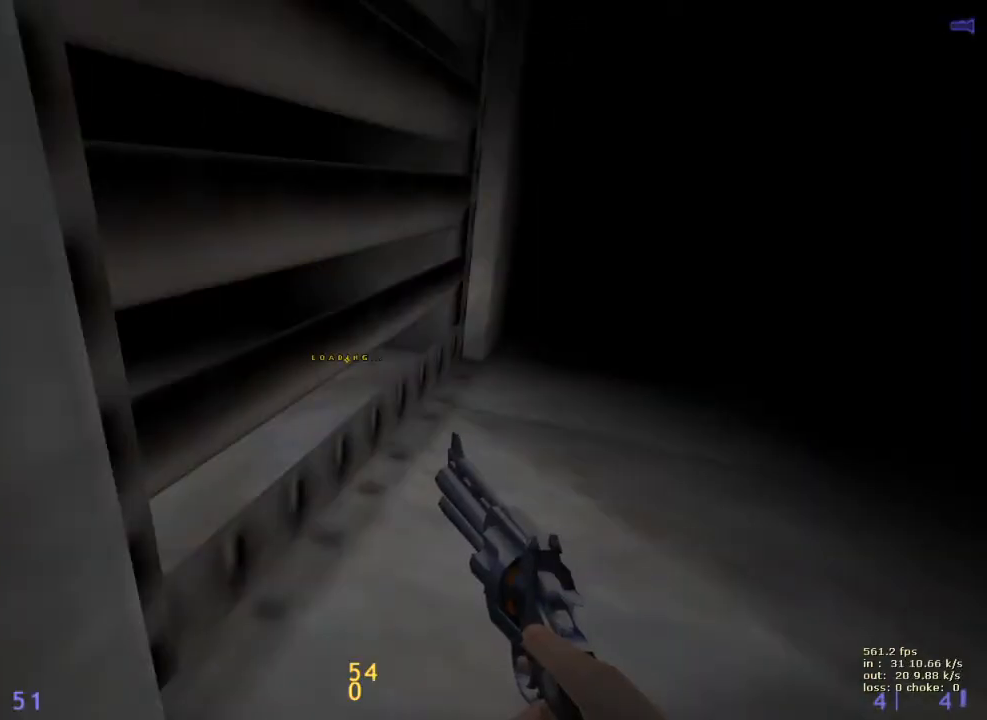
{"keys": ["ctrl", "d", "w"], "events": [[67, "b", "up"], [400, "ctrl", "down"], [433, "d", "down"], [500, "w", "down"]]}
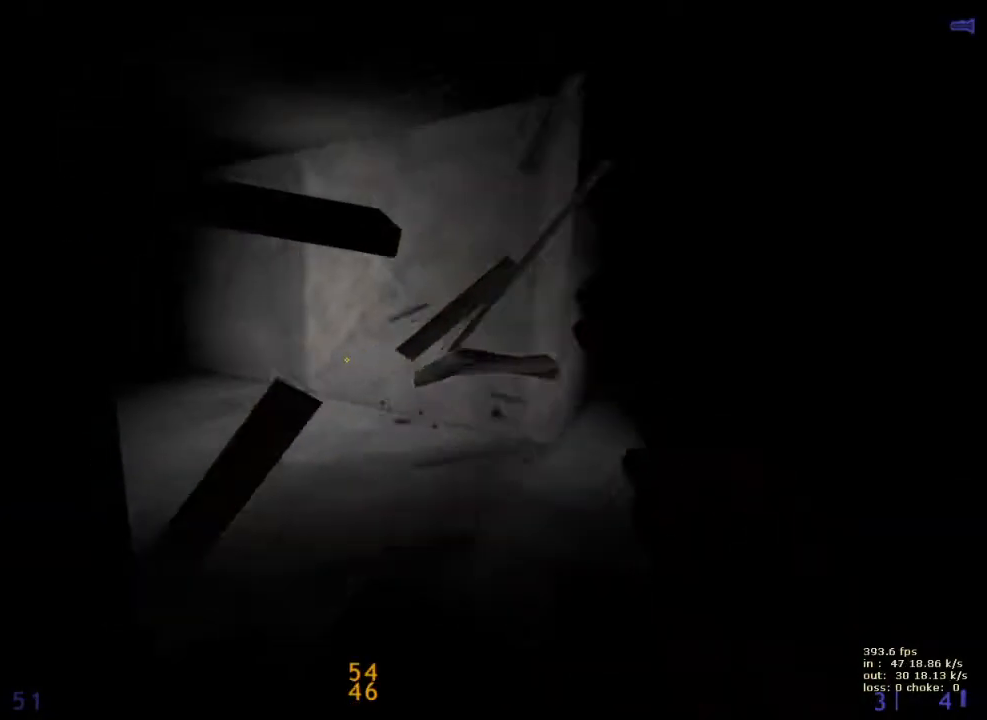
{"keys": ["a", "caps_lock", "ctrl"], "events": [[217, "d", "up"], [317, "a", "down"], [450, "caps_lock", "down"], [450, "w", "up"]]}
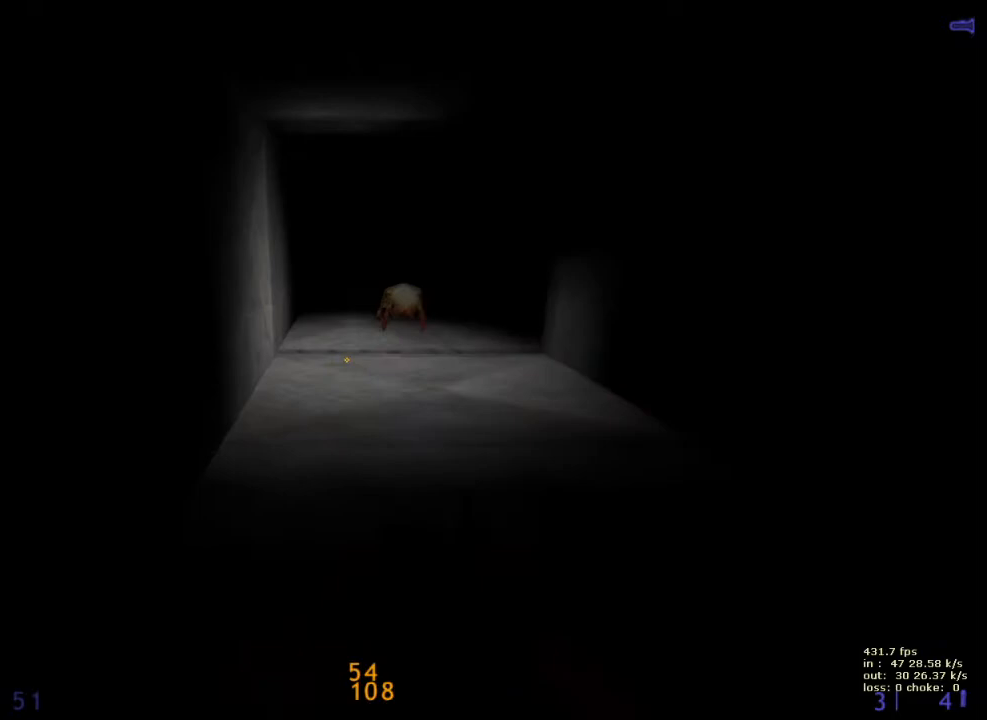
{"keys": ["ctrl", "d"], "events": [[100, "caps_lock", "up"], [100, "x", "down"], [183, "x", "up"], [333, "a", "up"], [383, "d", "down"]]}
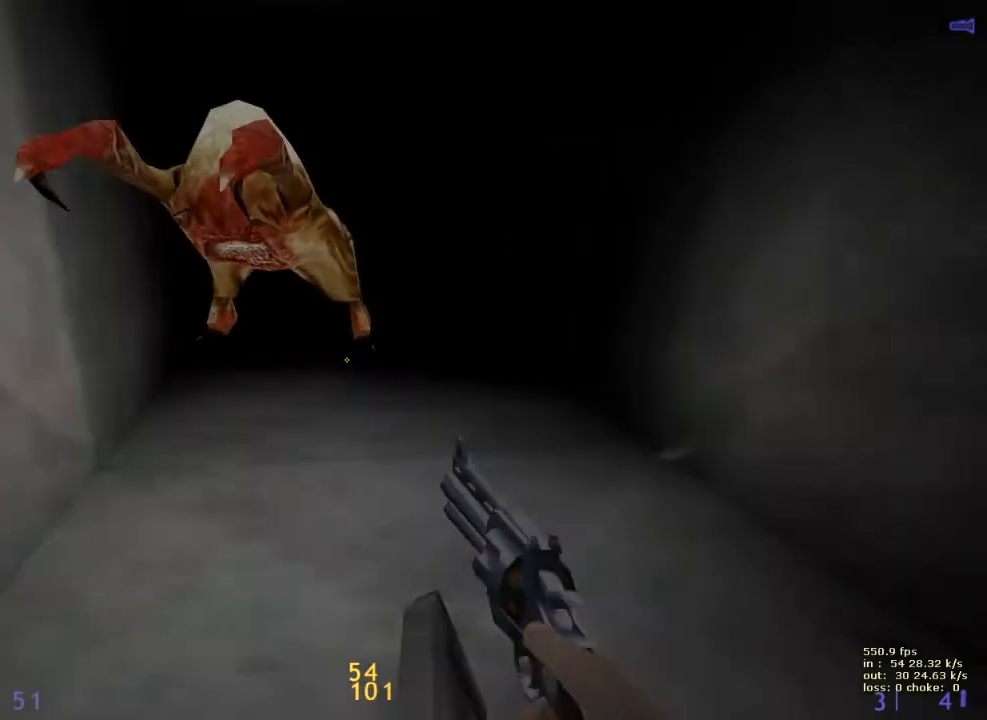
{"keys": ["ctrl", "d", "w"], "events": [[17, "a", "down"], [17, "d", "up"], [167, "a", "up"], [200, "d", "down"], [433, "w", "down"]]}
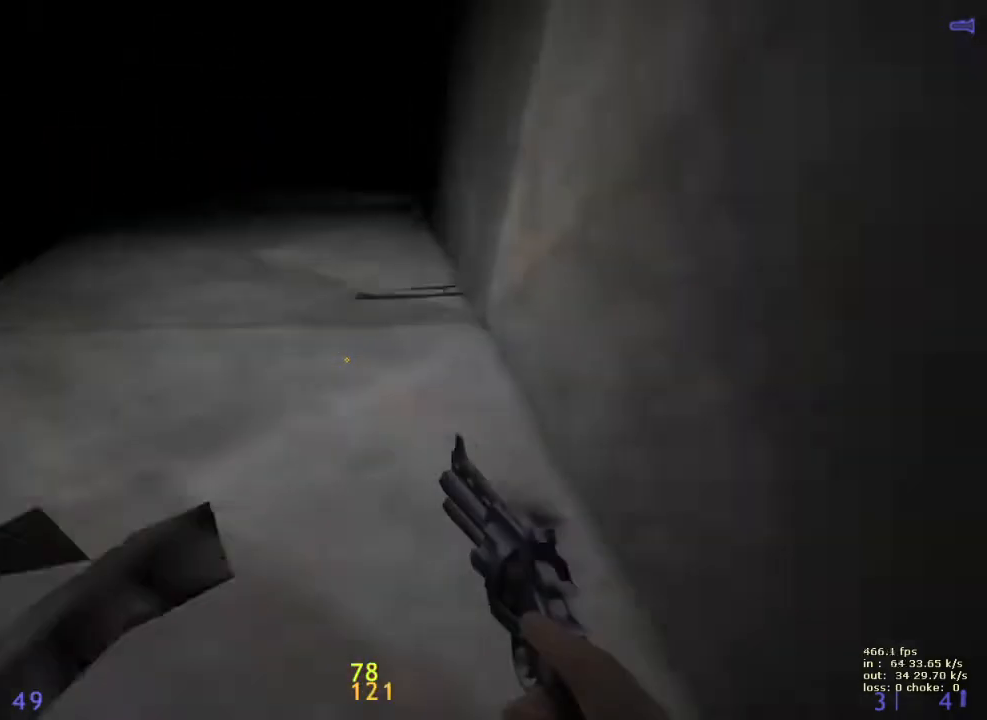
{"keys": ["ctrl", "d", "w"], "events": []}
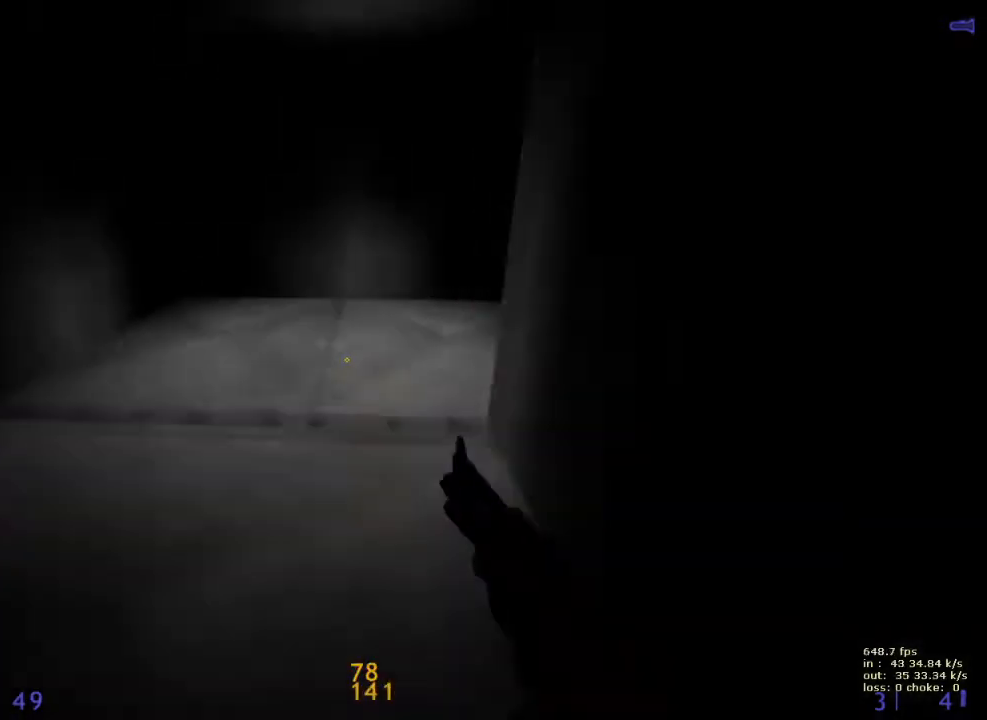
{"keys": ["b"], "events": [[383, "ctrl", "up"], [383, "d", "up"], [383, "w", "up"], [433, "b", "down"]]}
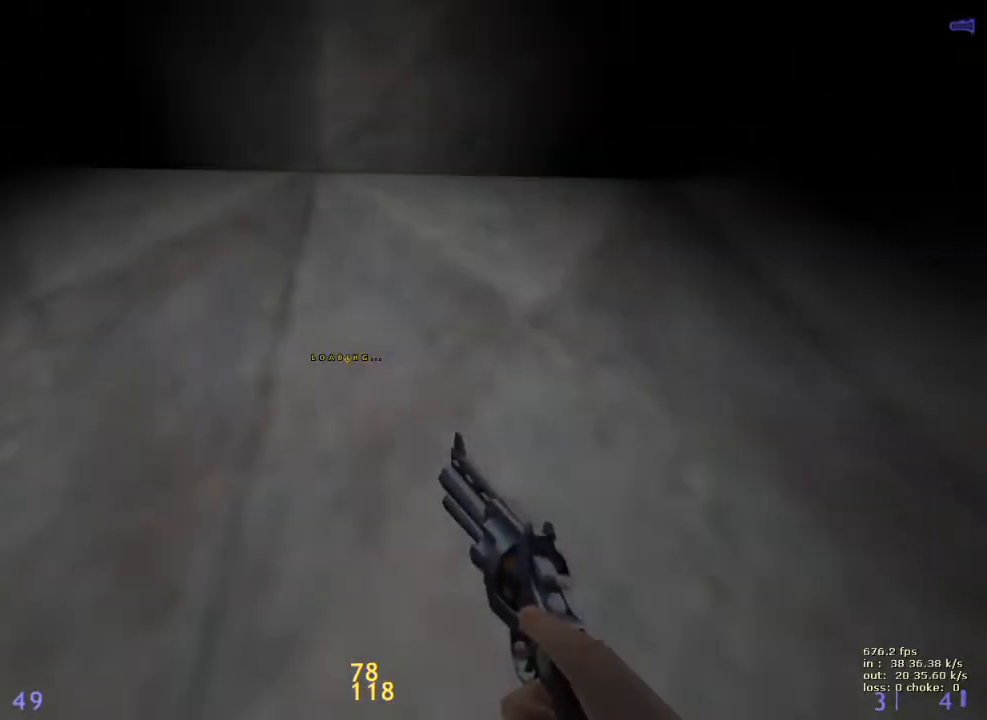
{"keys": ["ctrl"], "events": [[67, "b", "up"], [367, "ctrl", "down"]]}
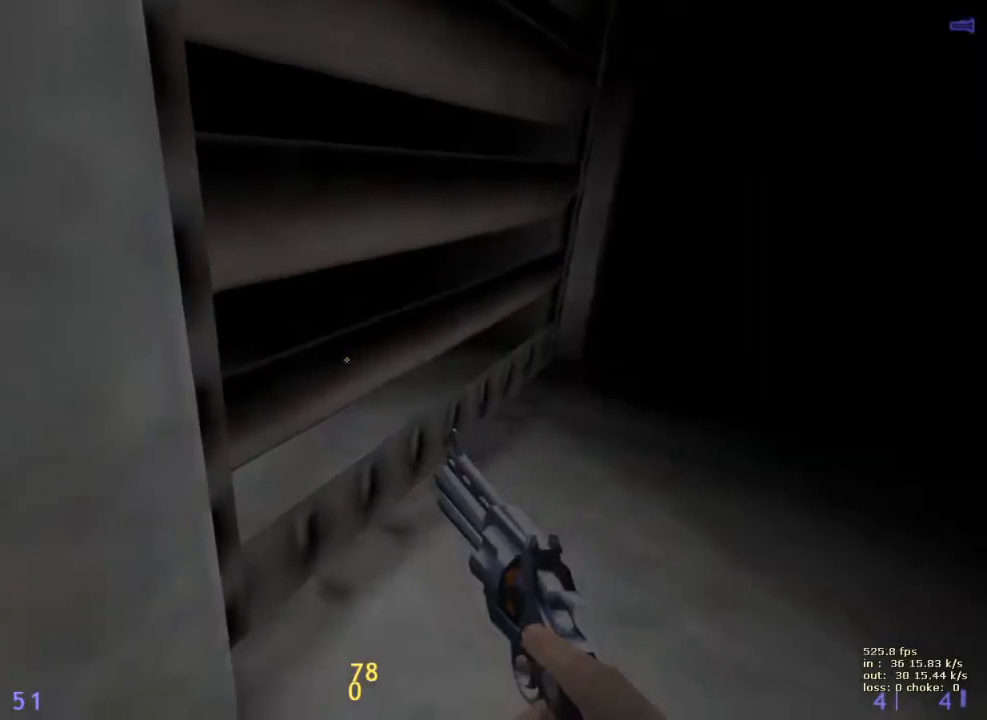
{"keys": ["ctrl", "d", "w"], "events": [[200, "d", "down"], [200, "w", "down"]]}
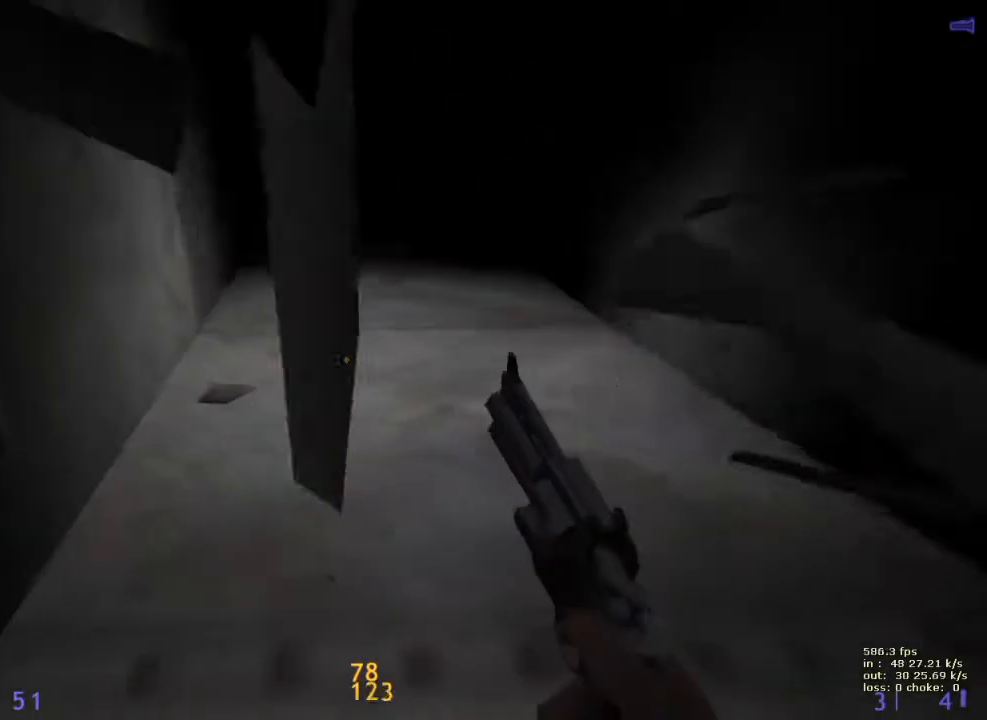
{"keys": ["a", "caps_lock", "ctrl"], "events": [[17, "a", "down"], [17, "d", "up"], [400, "caps_lock", "down"], [400, "w", "up"]]}
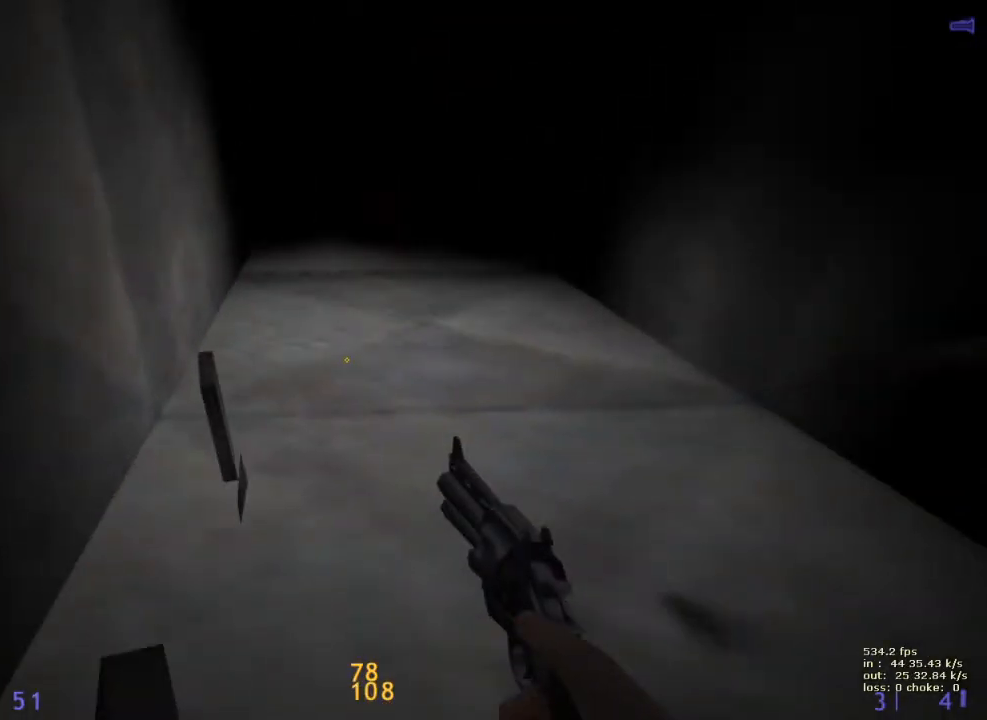
{"keys": ["ctrl", "d"], "events": [[33, "caps_lock", "up"], [133, "x", "down"], [217, "a", "up"], [217, "d", "down"], [317, "x", "up"]]}
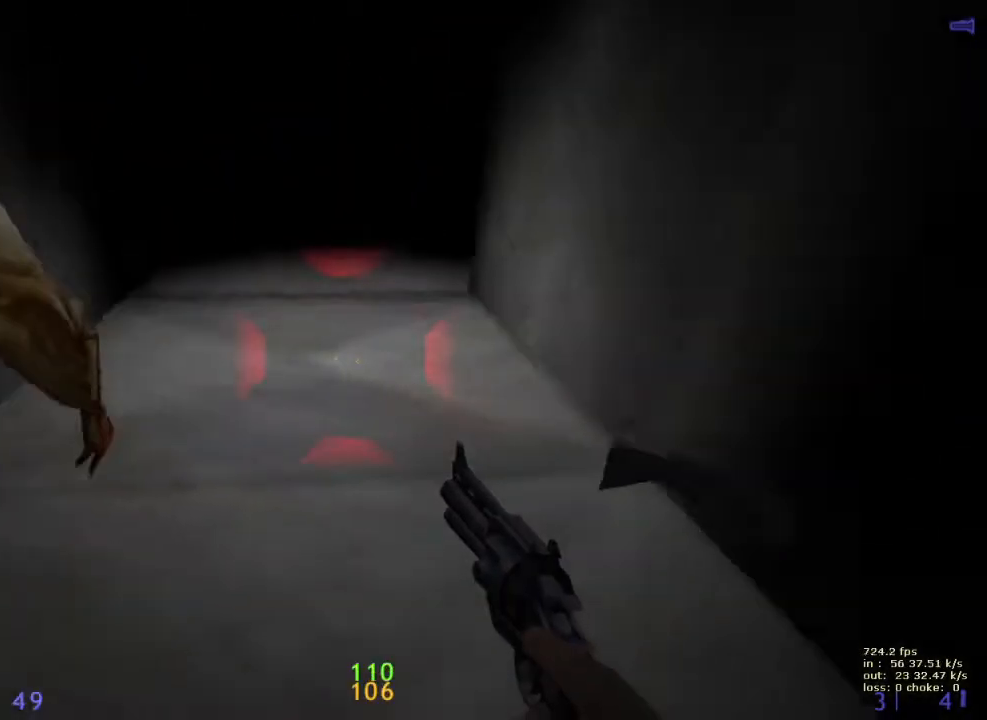
{"keys": ["ctrl", "d", "w"], "events": [[100, "w", "down"]]}